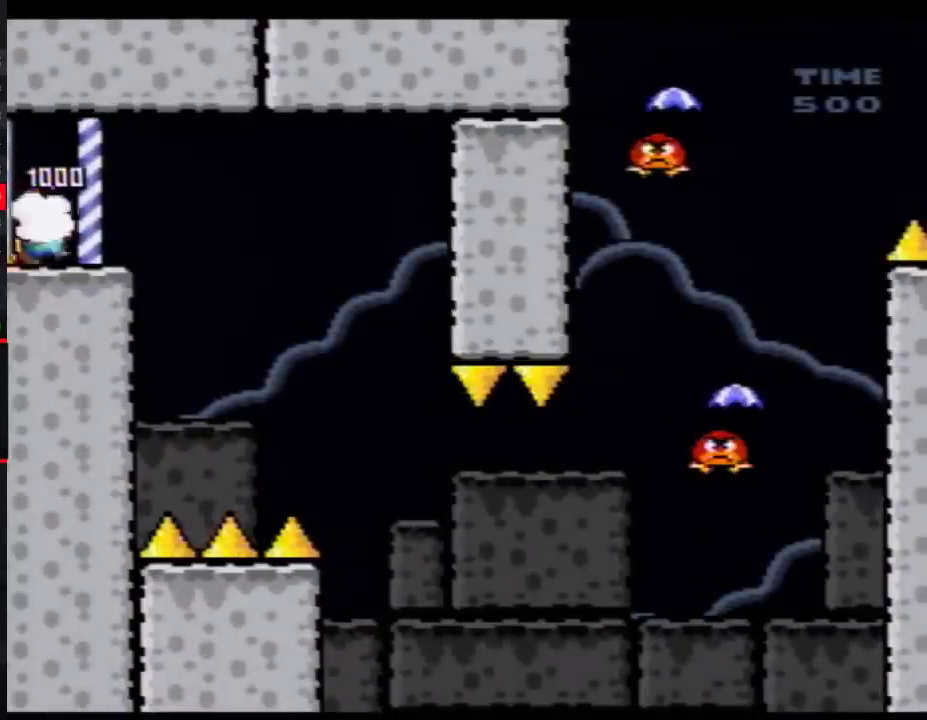
Gameplay with a controller (Nintendo layout); each line is a JSON object with the inputs held at the frame after it. "events" lists button and stick changes between this image and that frame as [ms after this image, input, new state], when the widget could be followed in between. Not read: L3 R3.
{"buttons": ["Y", "DPAD_DOWN", "DPAD_RIGHT"], "events": [[483, "DPAD_DOWN", "down"]]}
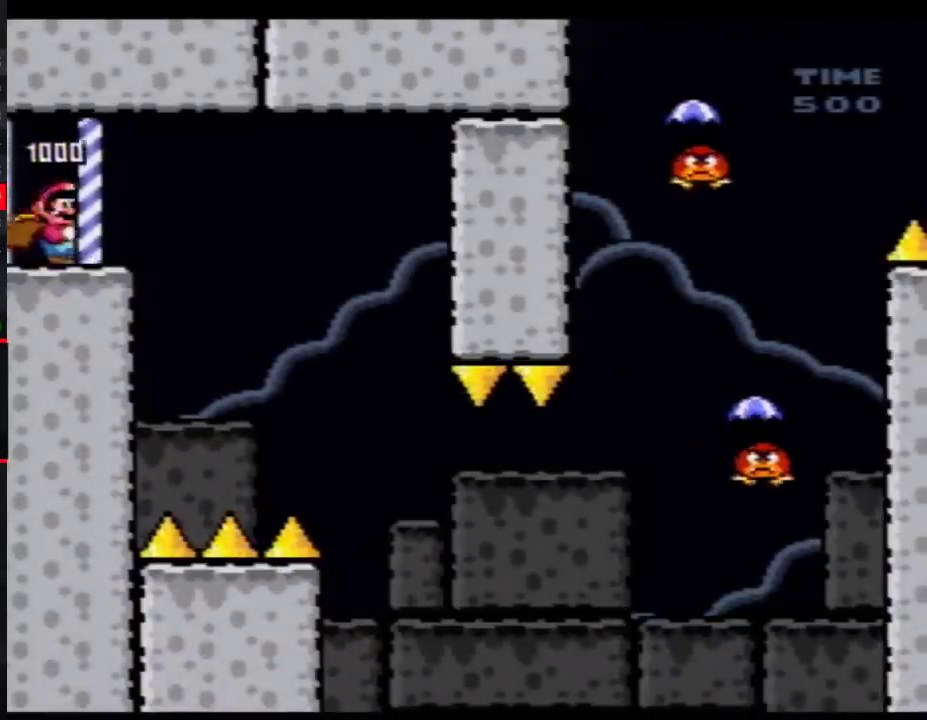
{"buttons": ["Y", "DPAD_RIGHT"], "events": [[17, "B", "down"], [67, "B", "up"], [100, "DPAD_DOWN", "up"]]}
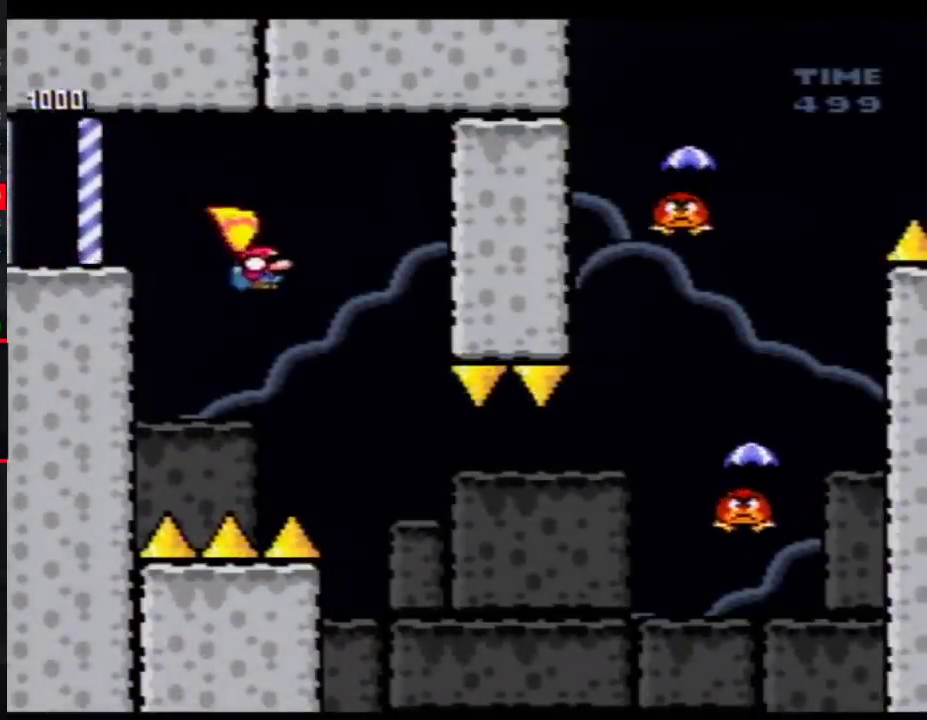
{"buttons": ["B", "Y", "DPAD_RIGHT"], "events": [[167, "B", "down"]]}
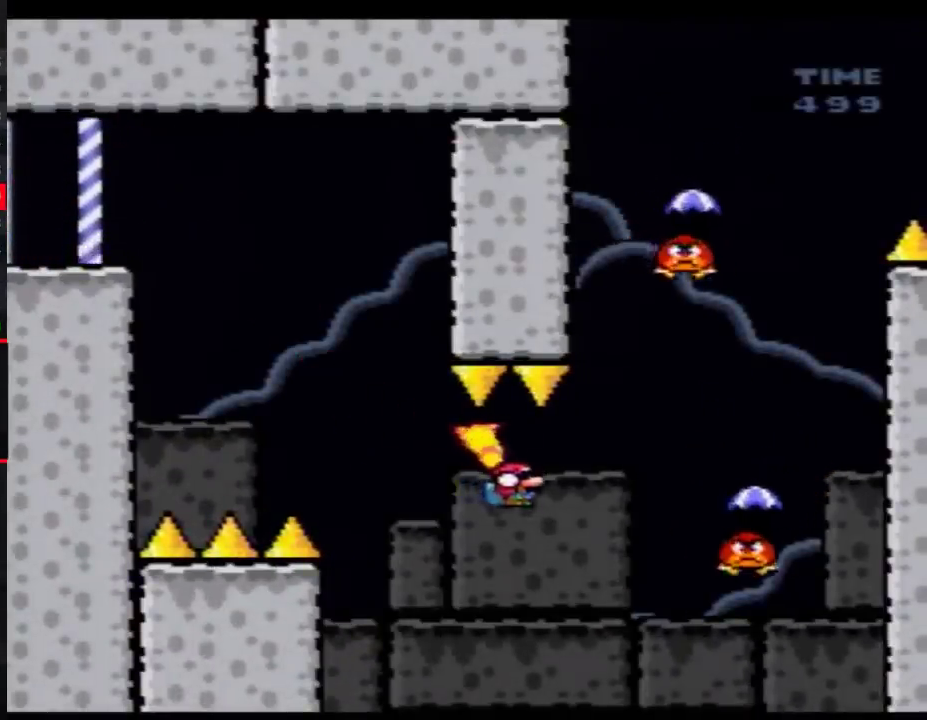
{"buttons": ["B", "Y", "DPAD_LEFT"], "events": [[467, "DPAD_LEFT", "down"], [467, "DPAD_RIGHT", "up"]]}
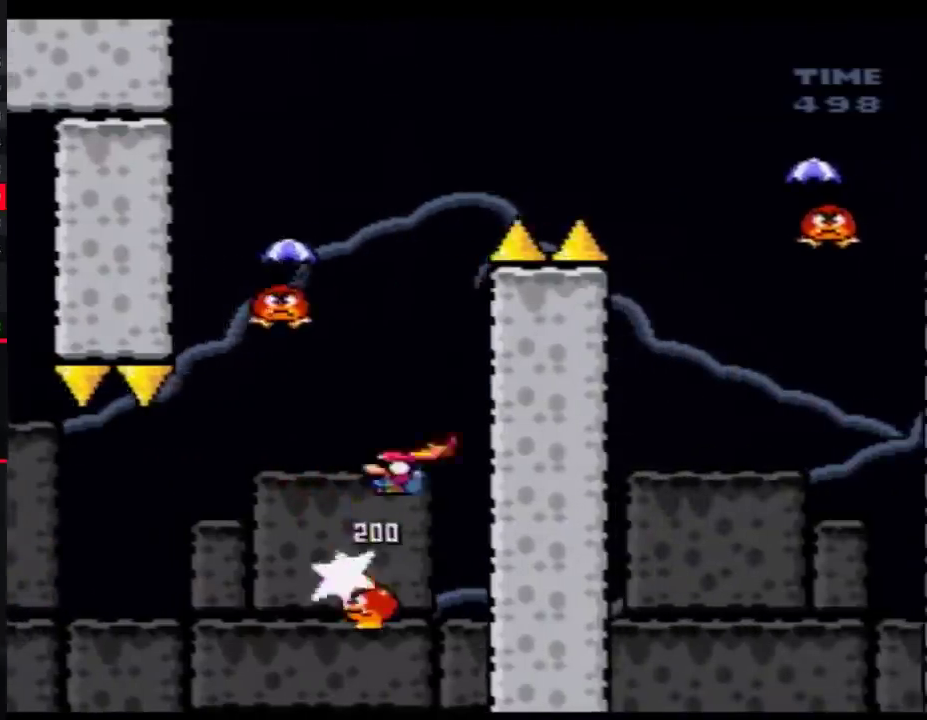
{"buttons": ["B", "Y", "DPAD_RIGHT"], "events": [[383, "DPAD_LEFT", "up"], [383, "DPAD_RIGHT", "down"]]}
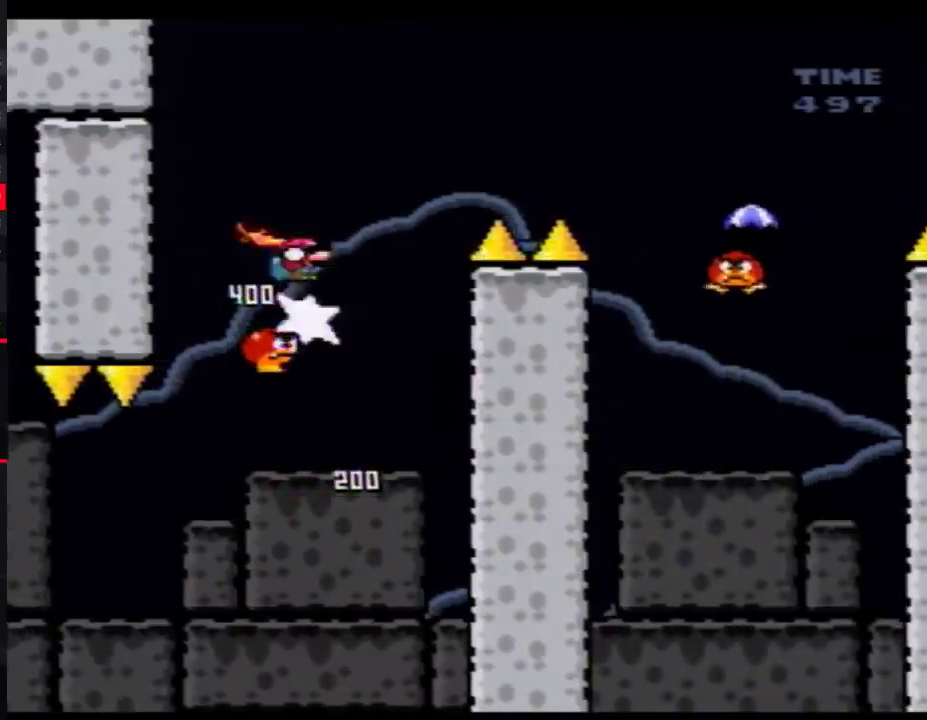
{"buttons": ["B", "Y", "DPAD_RIGHT"], "events": []}
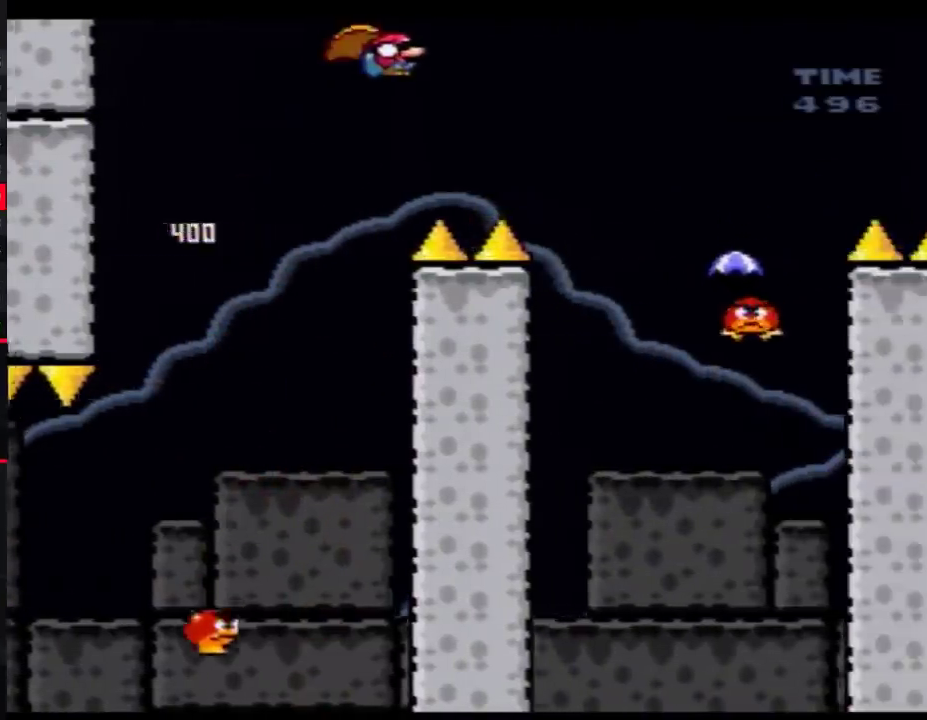
{"buttons": ["Y", "DPAD_RIGHT"], "events": [[100, "B", "up"]]}
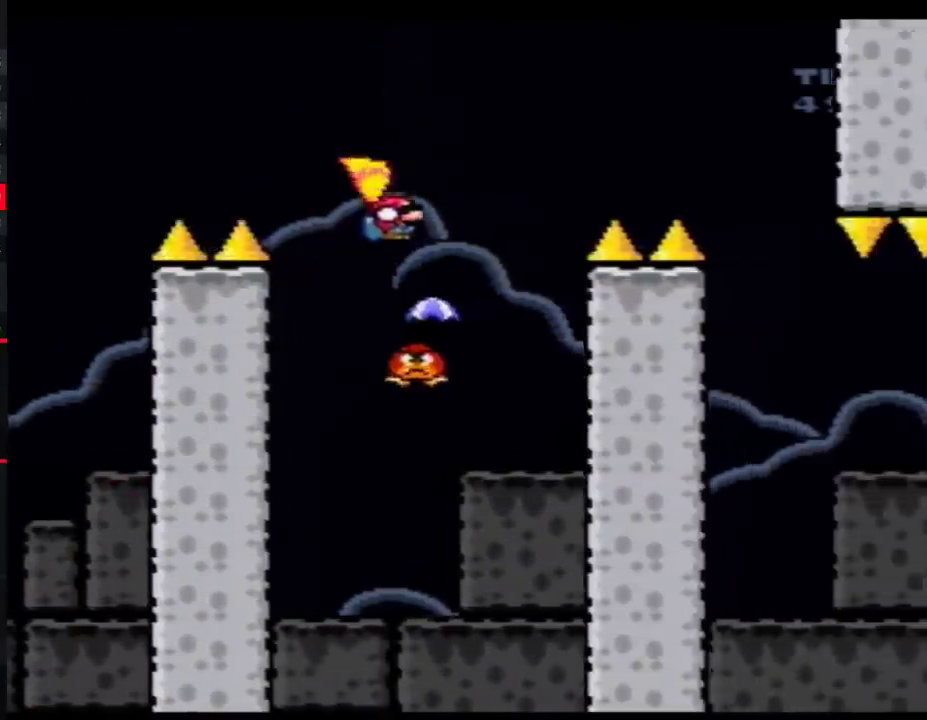
{"buttons": ["B", "Y"], "events": [[50, "DPAD_LEFT", "down"], [50, "DPAD_RIGHT", "up"], [67, "B", "down"], [267, "DPAD_LEFT", "up"], [283, "DPAD_RIGHT", "down"], [417, "DPAD_RIGHT", "up"]]}
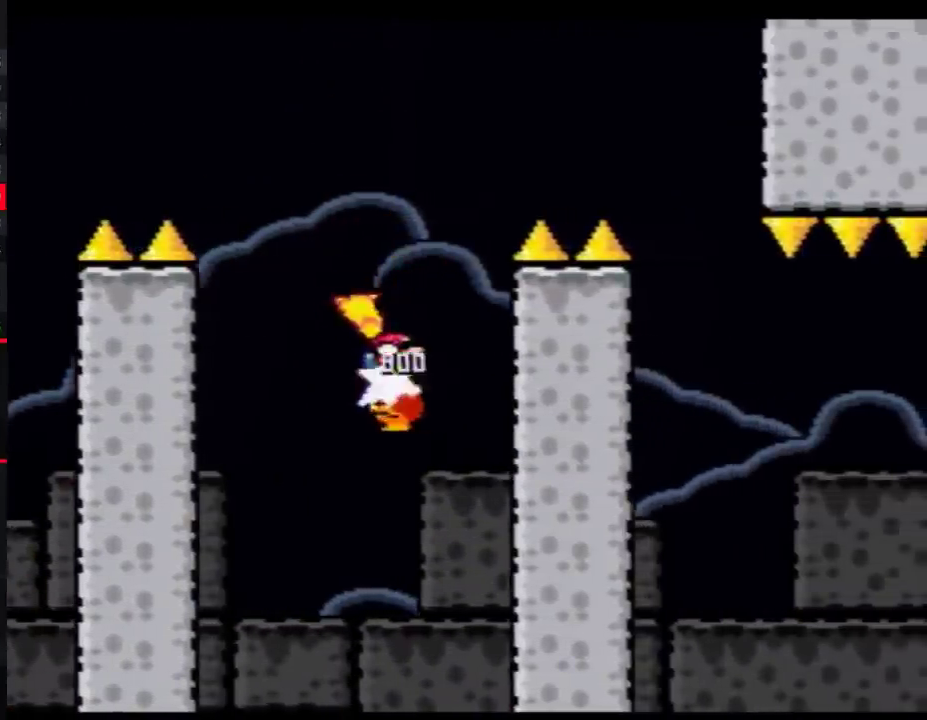
{"buttons": ["Y", "DPAD_RIGHT"], "events": [[33, "DPAD_RIGHT", "down"], [467, "B", "up"]]}
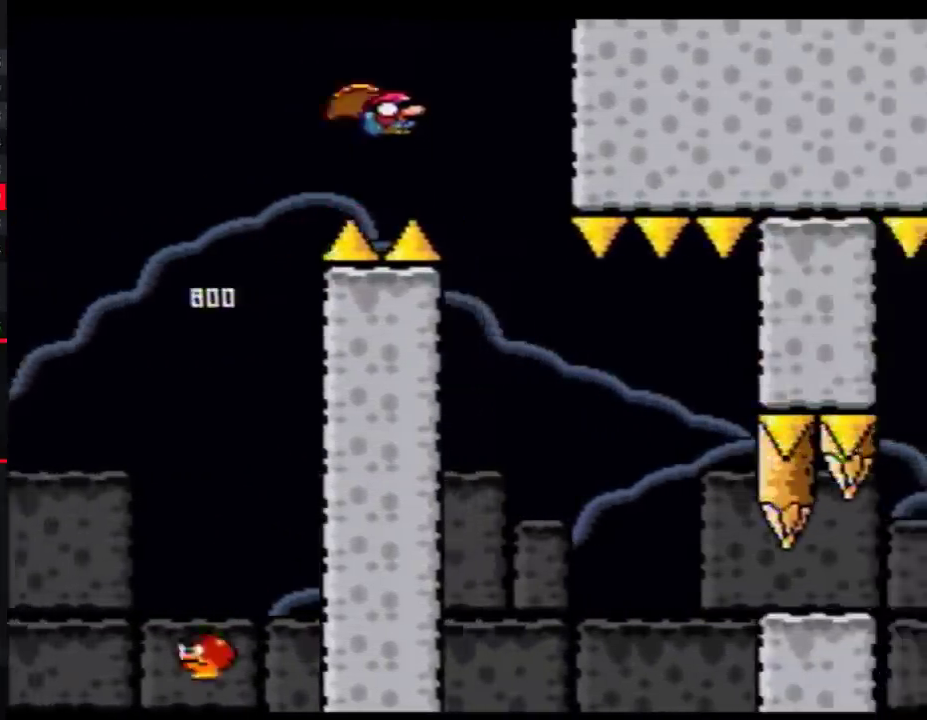
{"buttons": ["B", "Y"], "events": [[100, "DPAD_RIGHT", "up"], [133, "DPAD_LEFT", "down"], [267, "DPAD_LEFT", "up"], [267, "DPAD_RIGHT", "down"], [383, "DPAD_RIGHT", "up"], [500, "B", "down"]]}
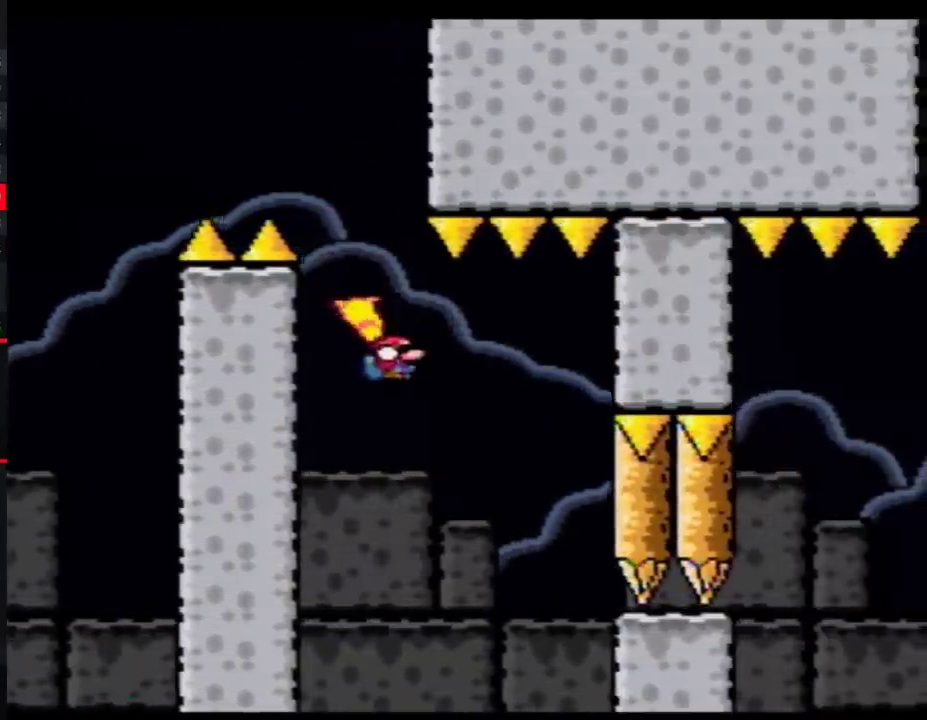
{"buttons": ["B", "Y"], "events": []}
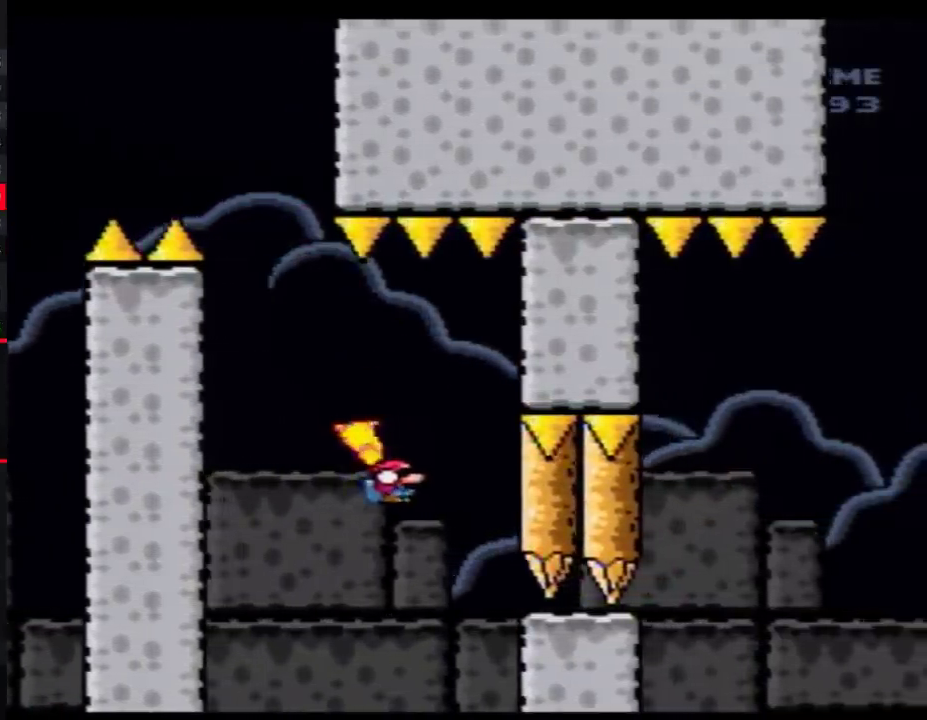
{"buttons": ["B", "Y", "DPAD_RIGHT"], "events": [[317, "DPAD_RIGHT", "down"]]}
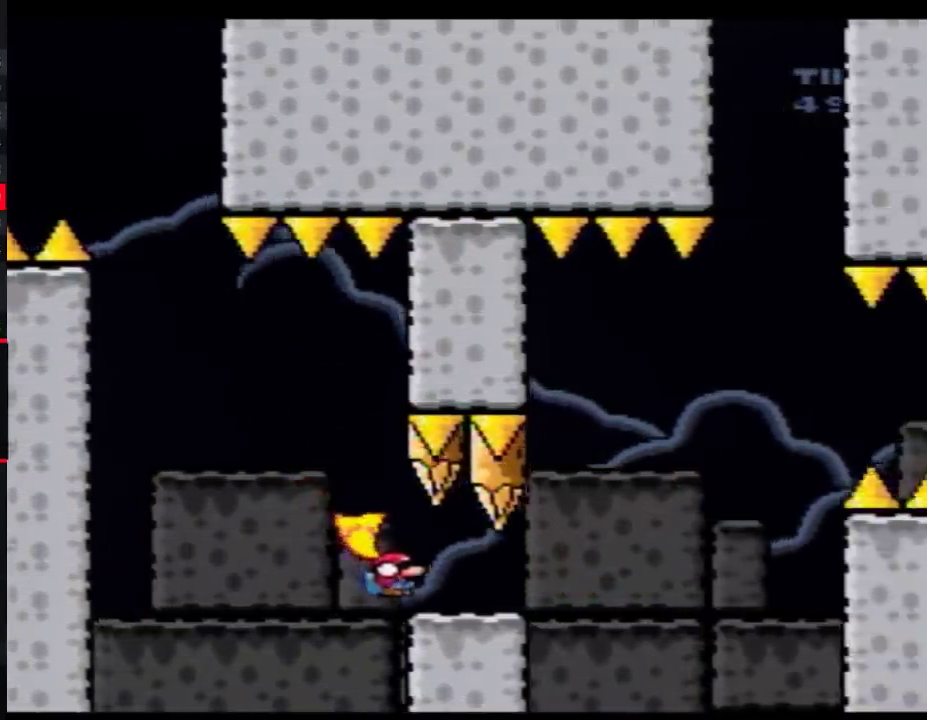
{"buttons": ["B", "Y", "DPAD_RIGHT"], "events": [[100, "B", "up"], [167, "DPAD_DOWN", "down"], [233, "B", "down"], [317, "DPAD_DOWN", "up"]]}
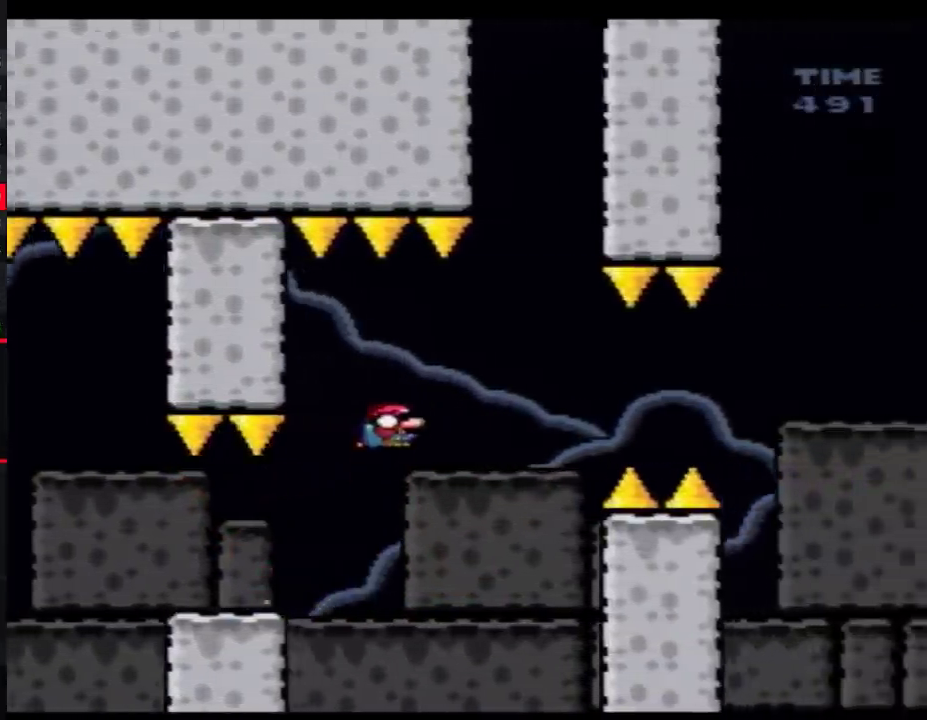
{"buttons": ["B", "Y", "DPAD_RIGHT"], "events": [[233, "B", "up"], [350, "B", "down"]]}
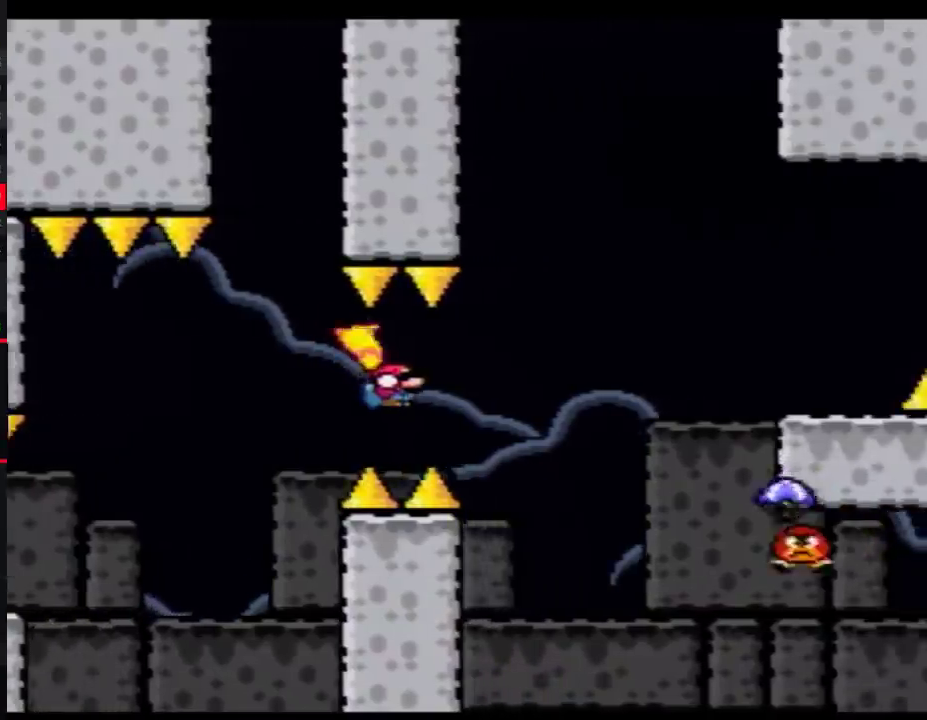
{"buttons": ["B", "Y", "DPAD_LEFT"], "events": [[417, "DPAD_RIGHT", "up"], [450, "DPAD_LEFT", "down"]]}
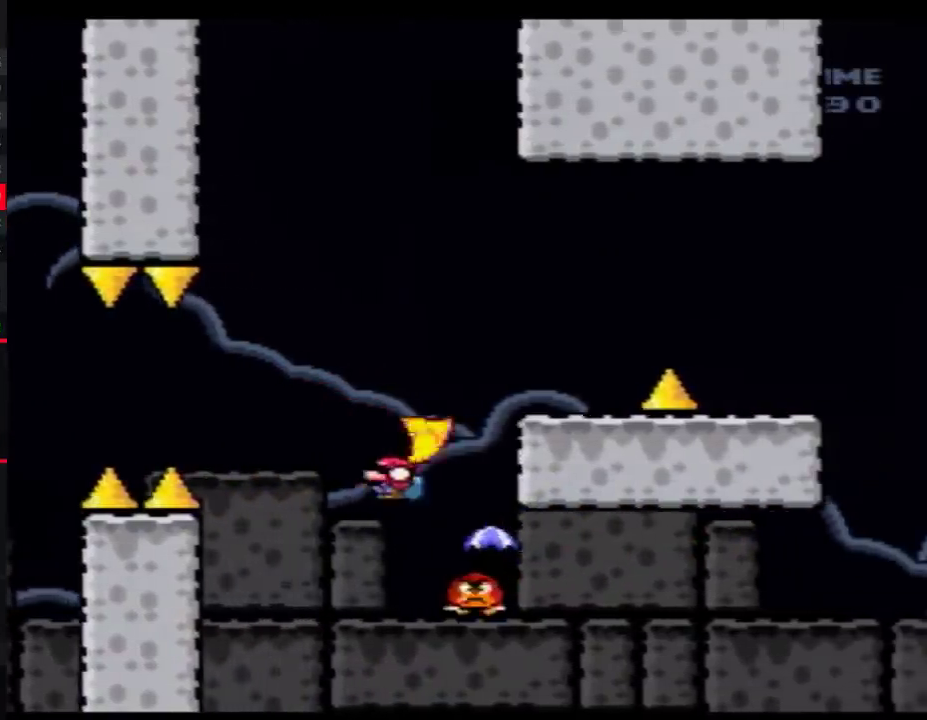
{"buttons": ["B", "Y", "DPAD_LEFT"], "events": [[50, "DPAD_LEFT", "up"], [100, "DPAD_RIGHT", "down"], [233, "DPAD_RIGHT", "up"], [483, "DPAD_LEFT", "down"]]}
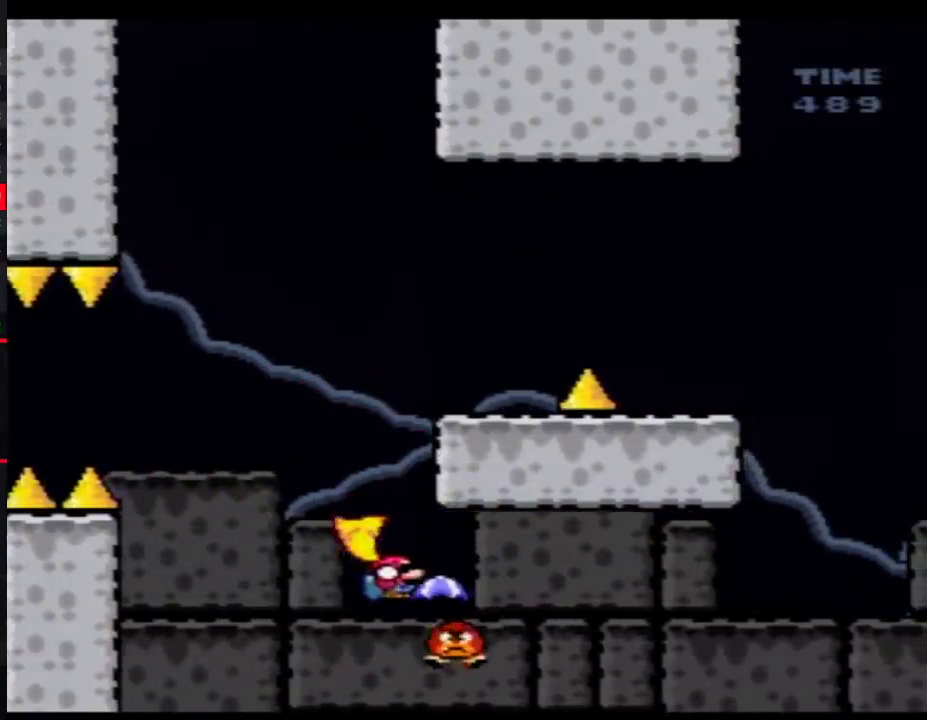
{"buttons": ["B", "Y", "DPAD_RIGHT"], "events": [[300, "DPAD_LEFT", "up"], [300, "DPAD_RIGHT", "down"]]}
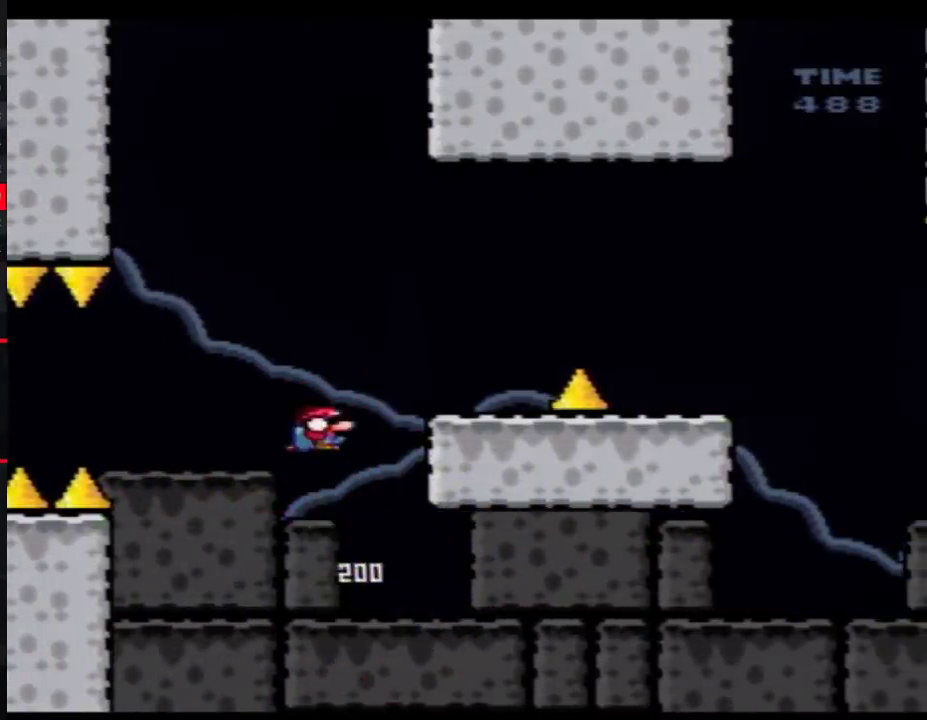
{"buttons": ["Y", "DPAD_RIGHT"], "events": [[200, "B", "up"], [200, "DPAD_RIGHT", "up"], [317, "DPAD_RIGHT", "down"], [383, "B", "down"], [450, "B", "up"]]}
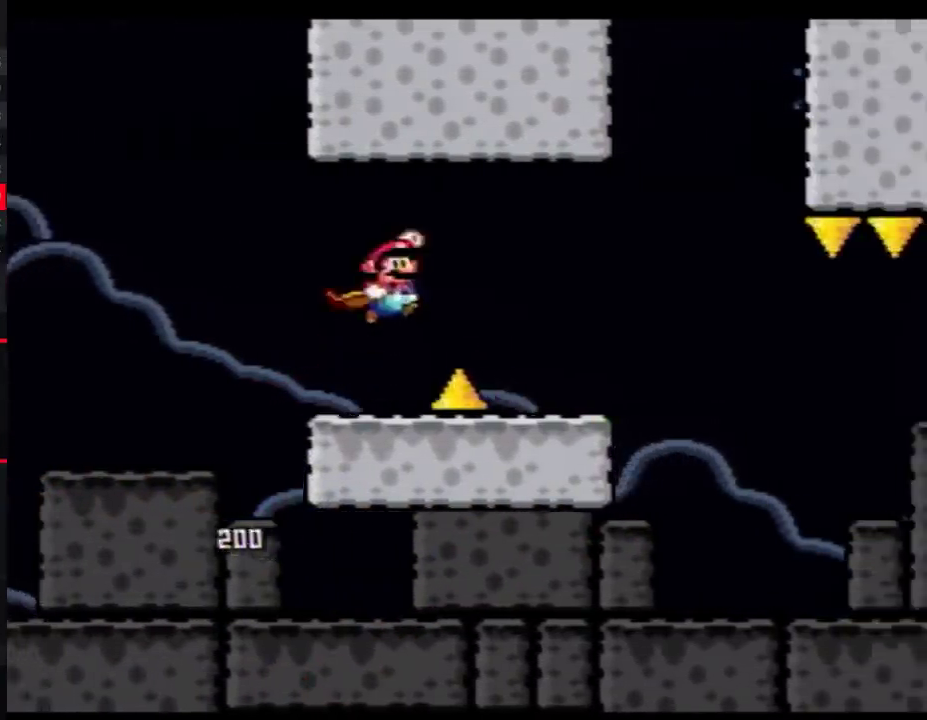
{"buttons": ["Y", "DPAD_RIGHT"], "events": [[233, "DPAD_RIGHT", "up"], [267, "DPAD_LEFT", "down"], [417, "DPAD_LEFT", "up"], [450, "DPAD_RIGHT", "down"]]}
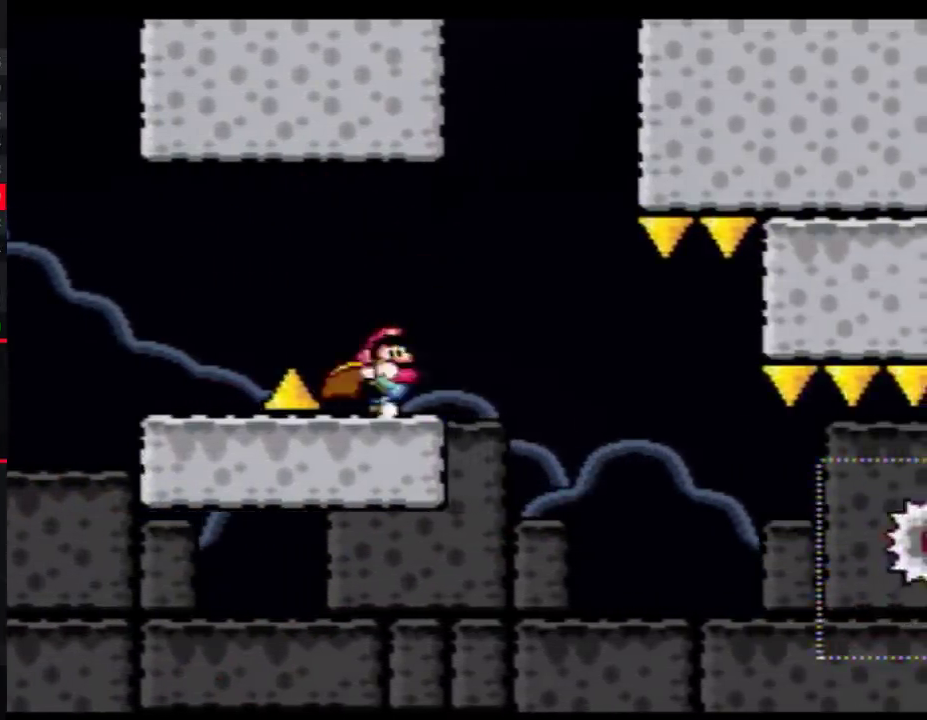
{"buttons": ["Y"], "events": [[50, "A", "down"], [100, "DPAD_RIGHT", "up"], [483, "A", "up"]]}
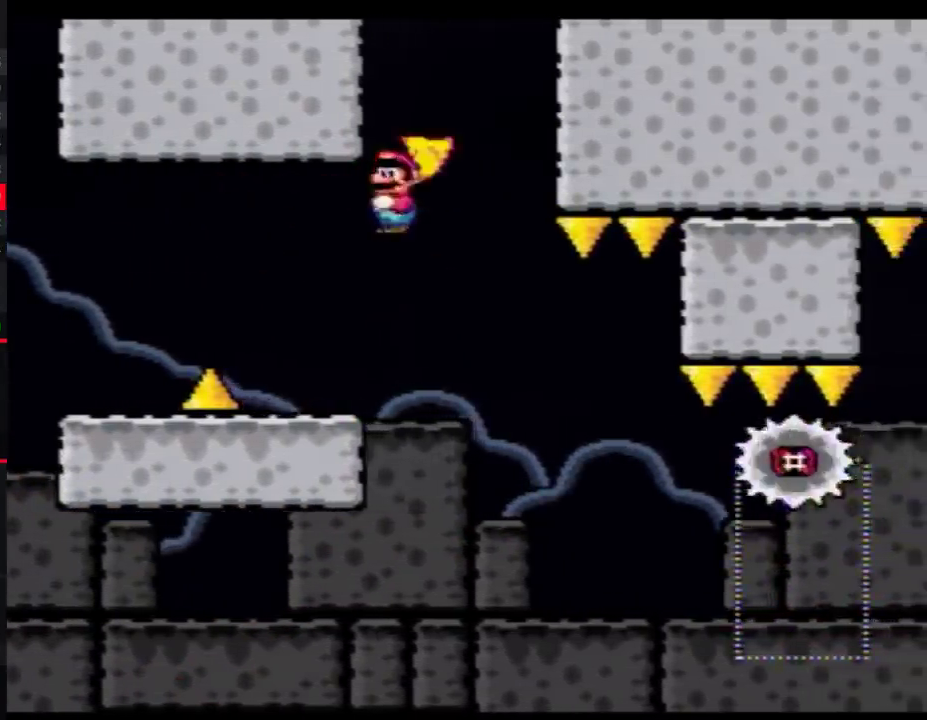
{"buttons": ["A", "Y"], "events": [[200, "DPAD_RIGHT", "down"], [383, "DPAD_RIGHT", "up"], [417, "A", "down"]]}
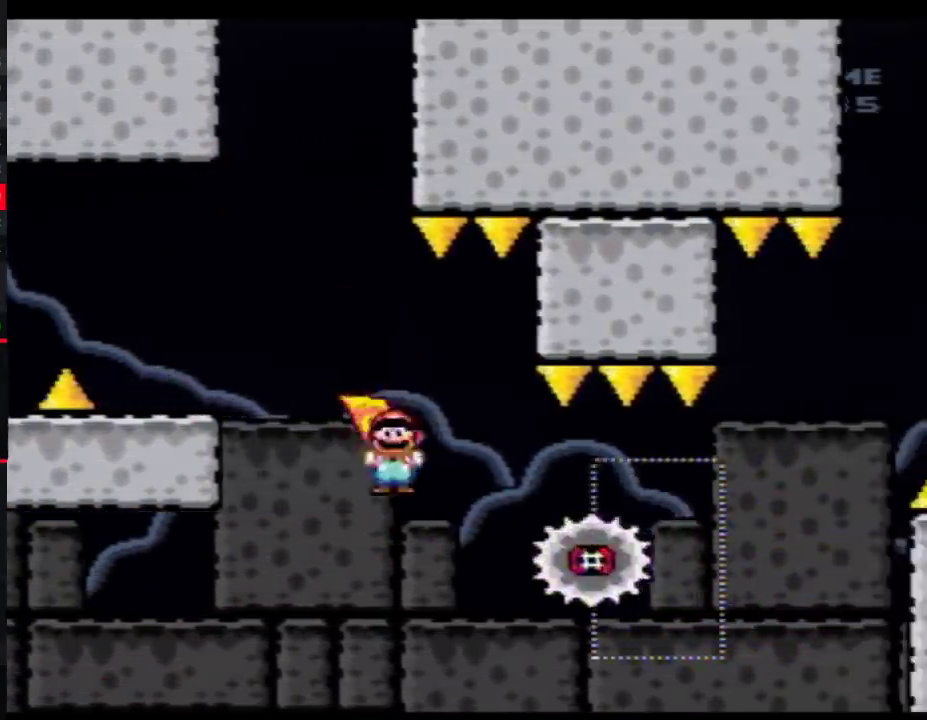
{"buttons": ["A", "Y", "DPAD_LEFT"]}
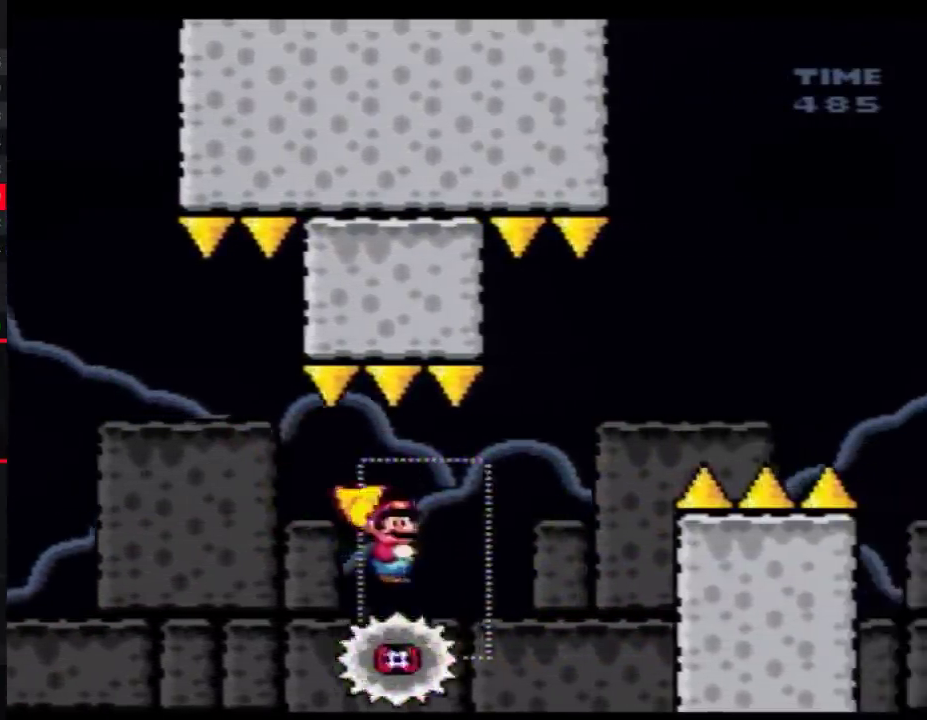
{"buttons": ["A", "Y", "DPAD_RIGHT"]}
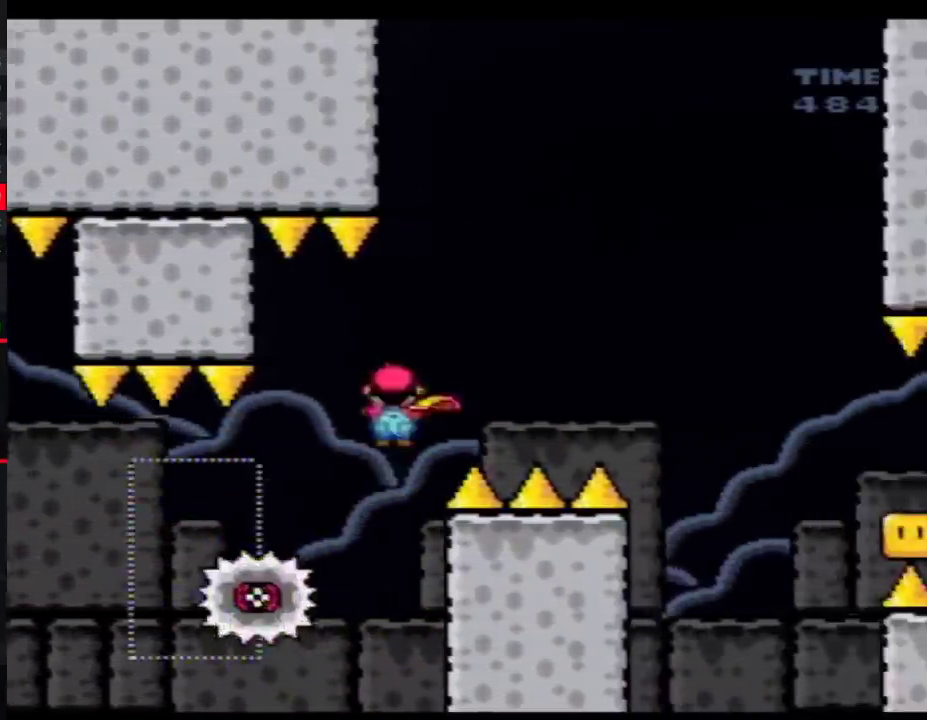
{"buttons": ["A", "Y", "DPAD_RIGHT"], "events": []}
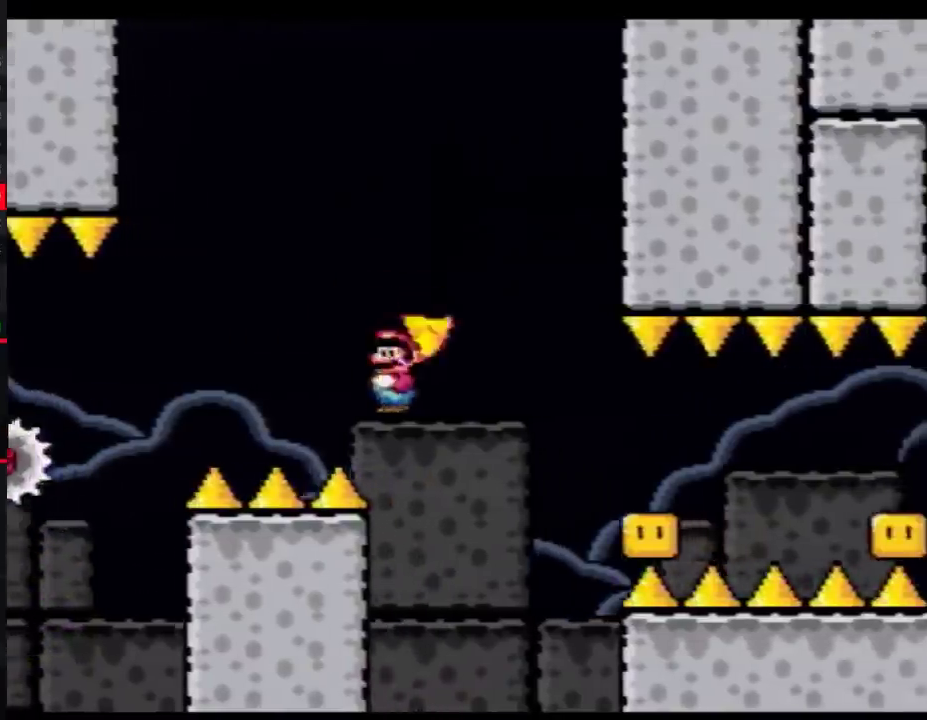
{"buttons": ["A", "Y", "DPAD_RIGHT"], "events": [[417, "DPAD_LEFT", "down"], [417, "DPAD_RIGHT", "up"], [483, "DPAD_LEFT", "up"], [483, "DPAD_RIGHT", "down"]]}
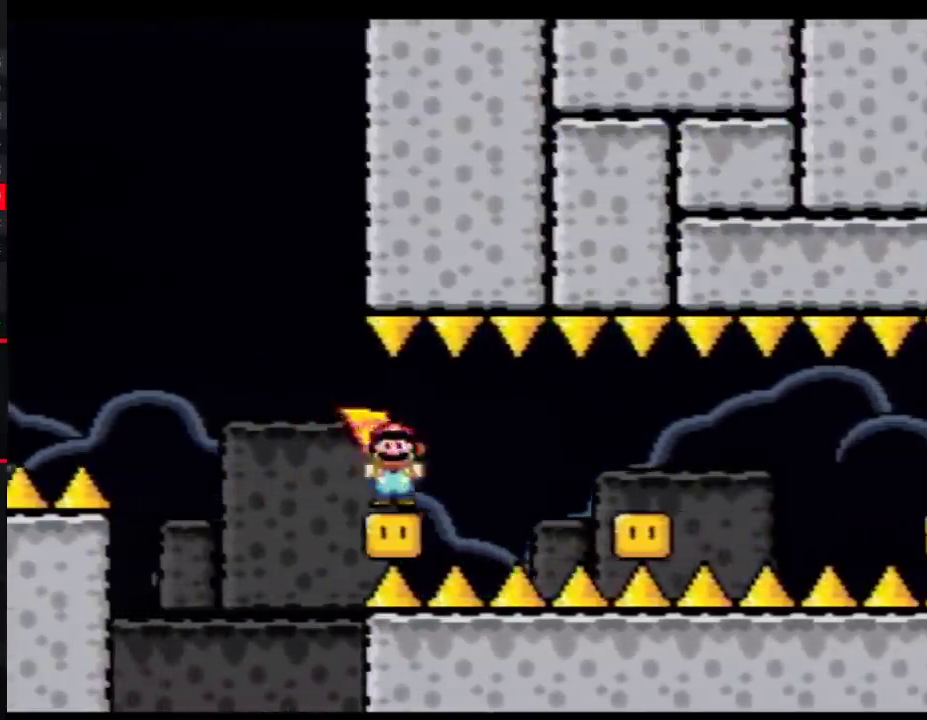
{"buttons": ["A", "Y", "DPAD_UP"]}
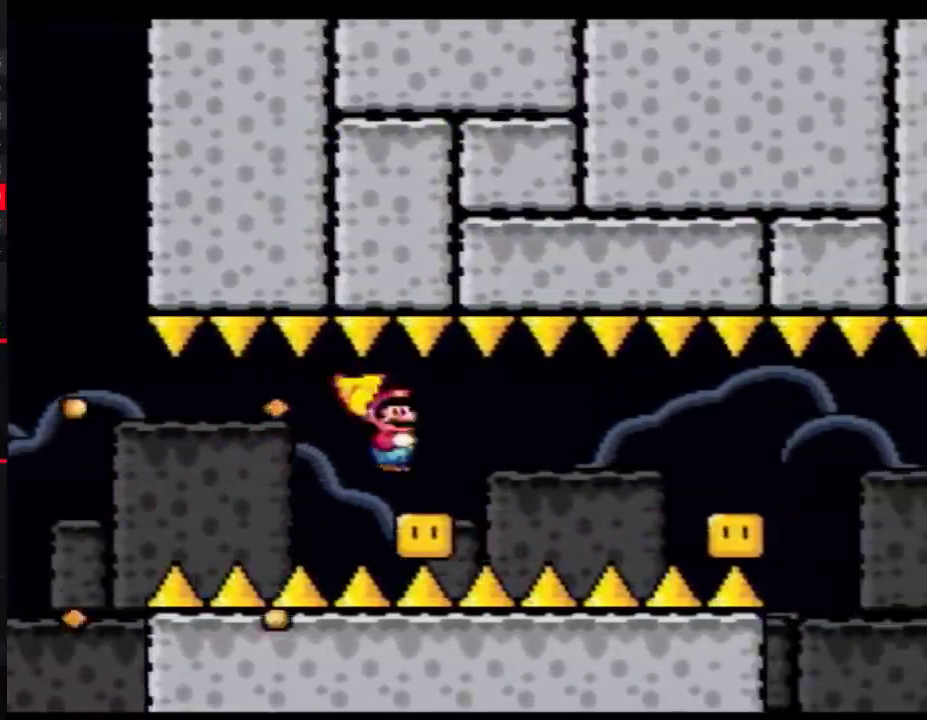
{"buttons": ["A", "Y", "DPAD_RIGHT"]}
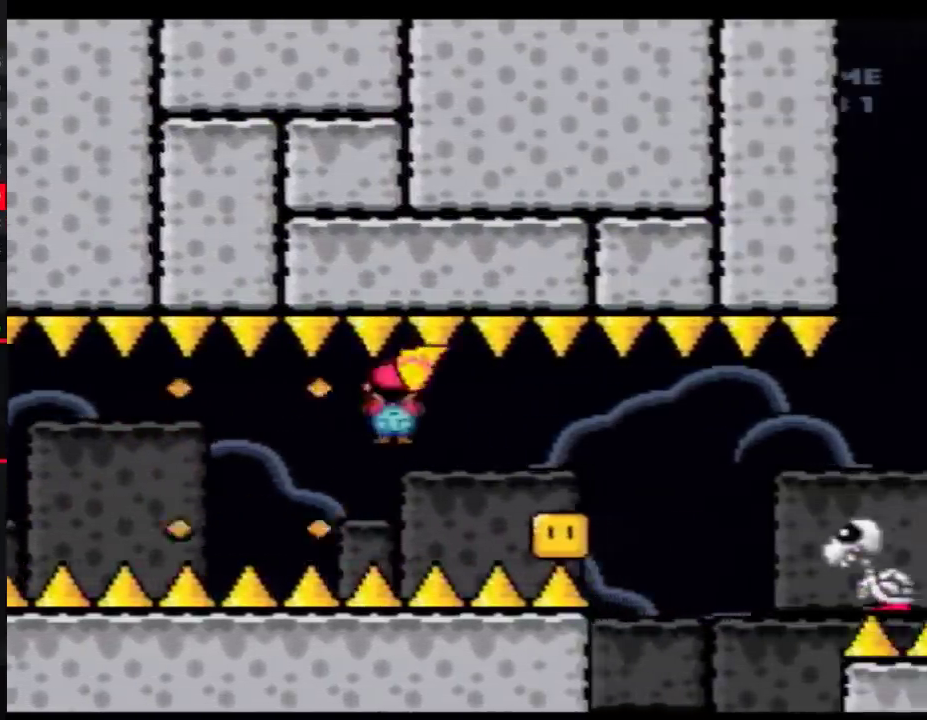
{"buttons": ["A", "Y", "DPAD_RIGHT"], "events": []}
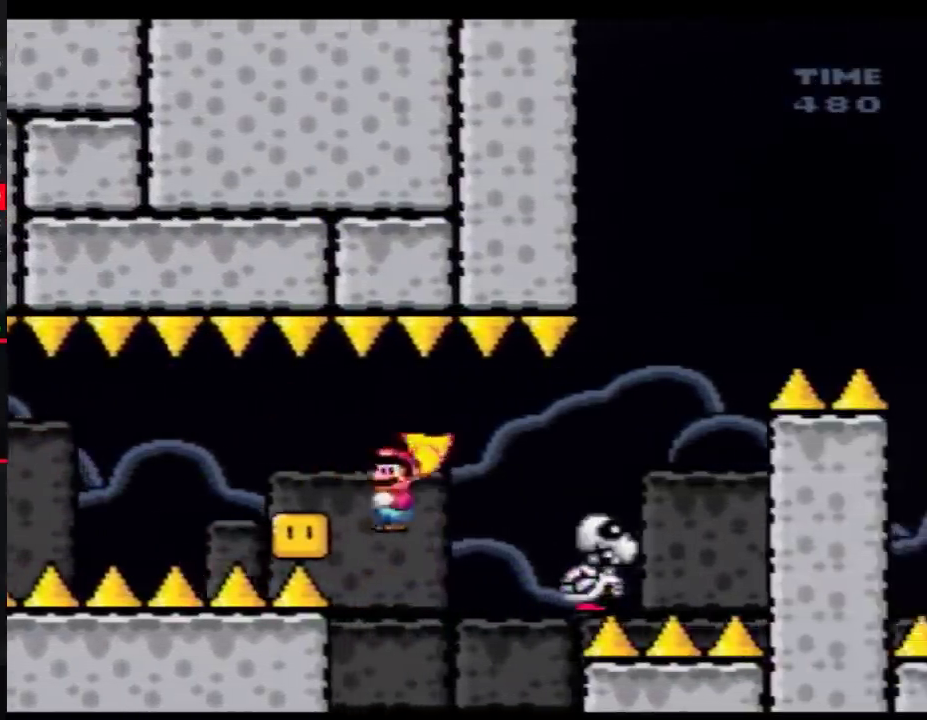
{"buttons": ["A", "Y", "DPAD_LEFT"], "events": [[450, "DPAD_RIGHT", "up"], [483, "DPAD_LEFT", "down"]]}